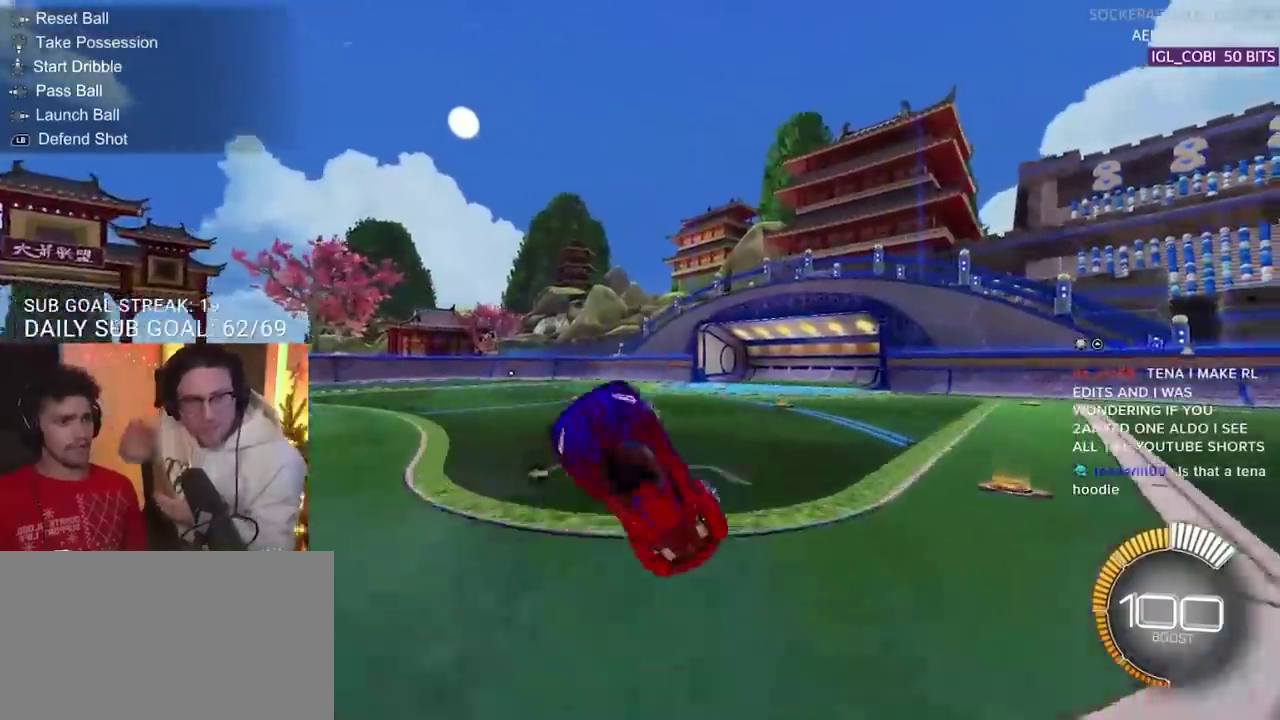
Gameplay with a controller (PlayStation layout); each line is a JSON object with the inputs held at the frame after it. "events" lists button and stick changes between this image and that frame as [ms after this image, input, new state], when the widget could be followed in between.
{"buttons": ["SQUARE", "R2"], "left_stick": "up-right", "right_stick": "center", "events": [[183, "SQUARE", "down"]]}
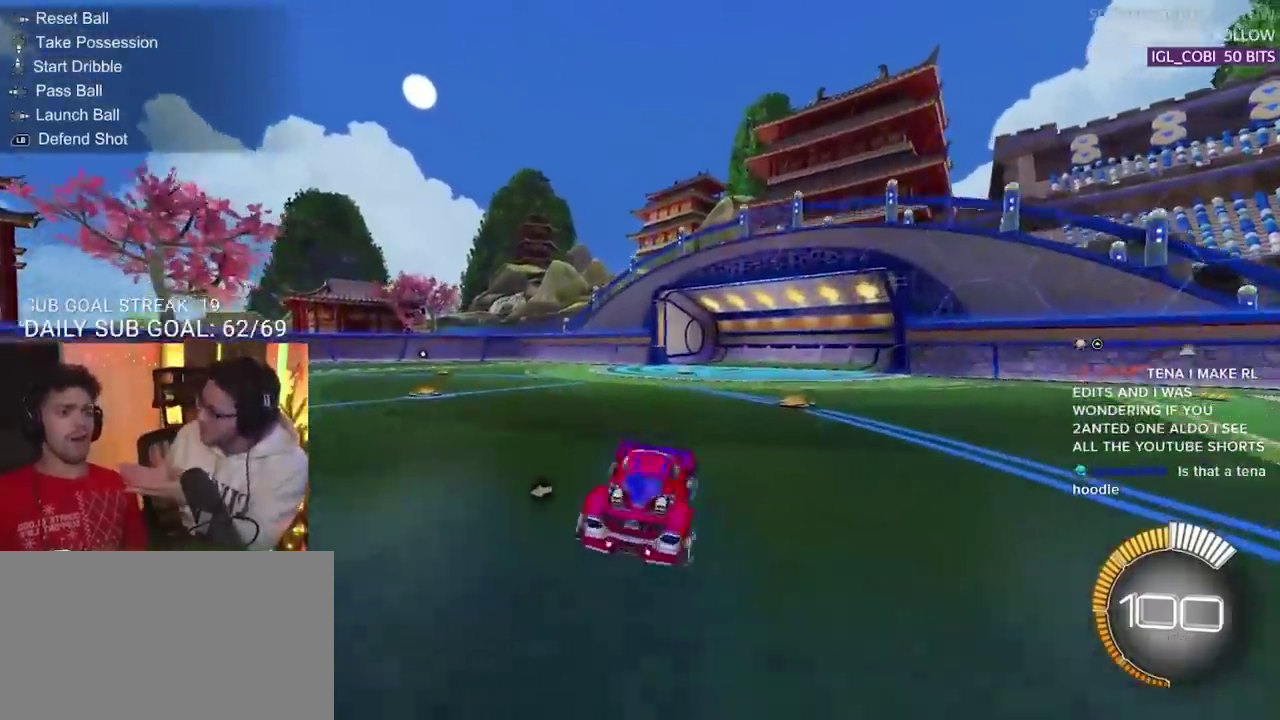
{"buttons": ["R2"], "left_stick": "up-left", "right_stick": "center", "events": [[17, "left_stick", "right"], [83, "left_stick", "center"], [250, "left_stick", "up"], [267, "SQUARE", "up"], [333, "left_stick", "up-left"], [350, "CROSS", "down"], [450, "CROSS", "up"]]}
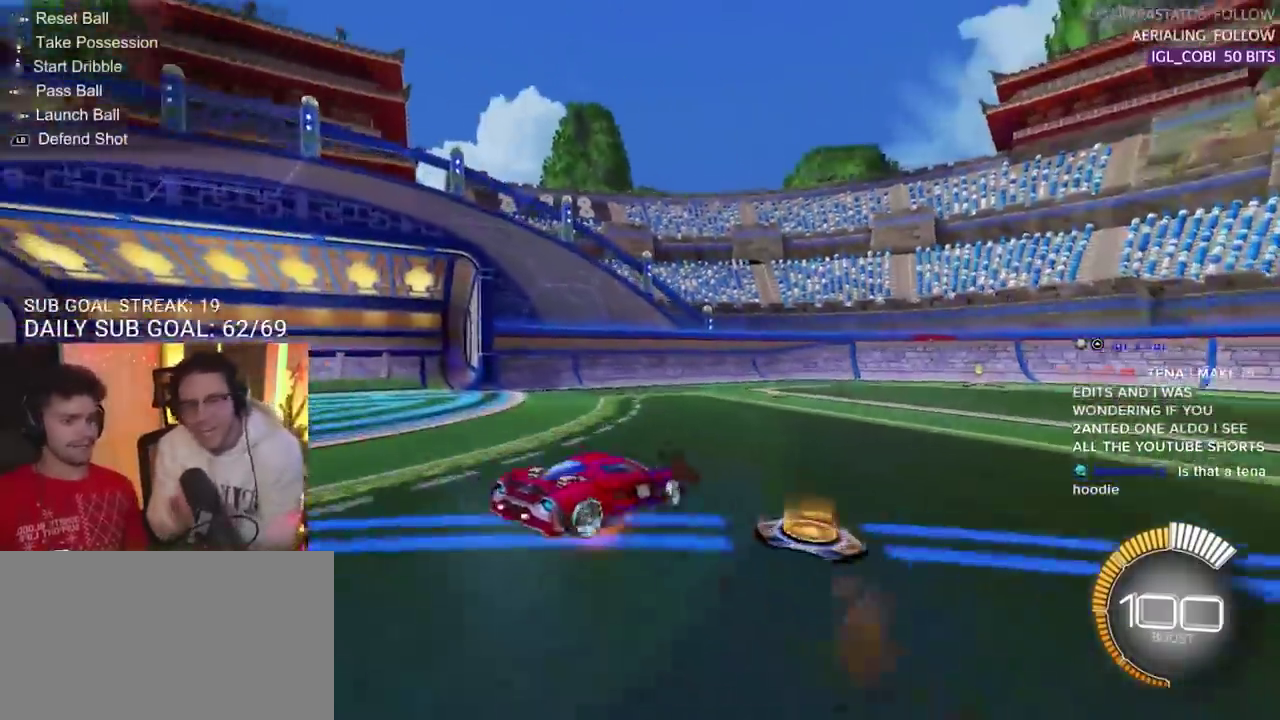
{"buttons": ["R2"], "left_stick": "left", "right_stick": "center", "events": [[17, "CROSS", "down"], [50, "left_stick", "left"], [133, "CROSS", "up"]]}
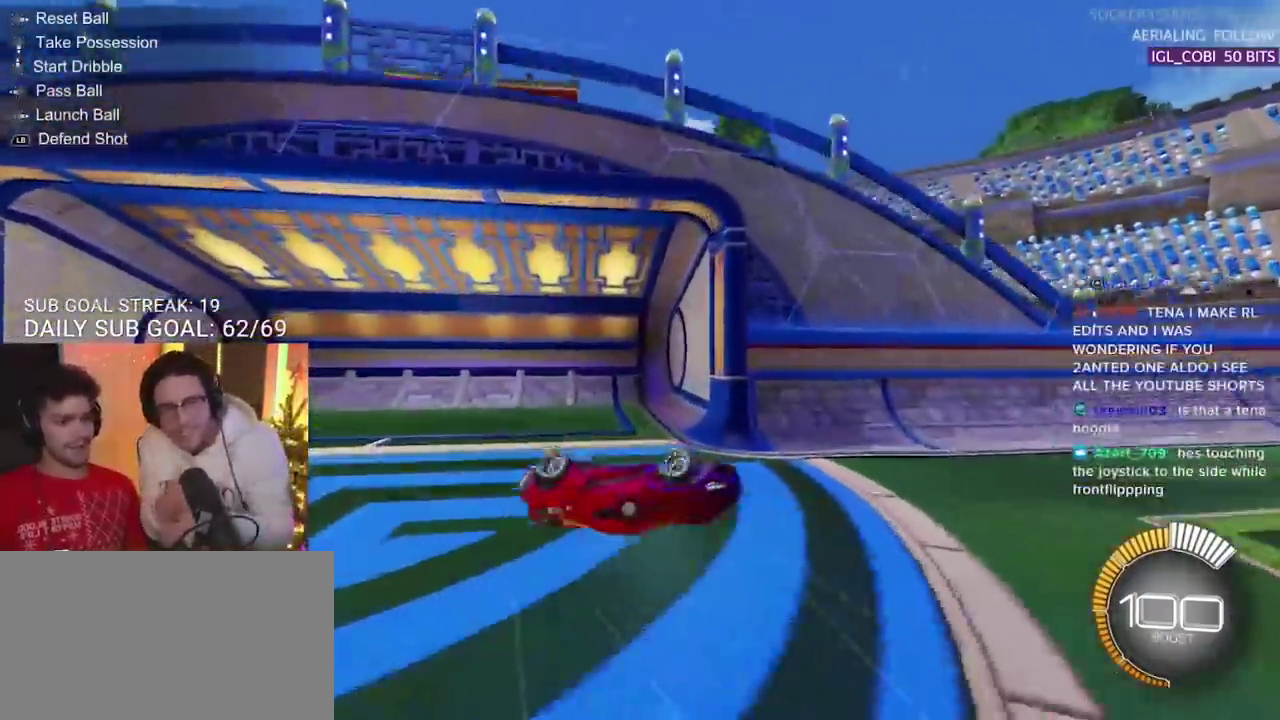
{"buttons": ["SQUARE", "R2"], "left_stick": "left", "right_stick": "center", "events": [[150, "left_stick", "center"], [267, "left_stick", "left"], [383, "SQUARE", "down"]]}
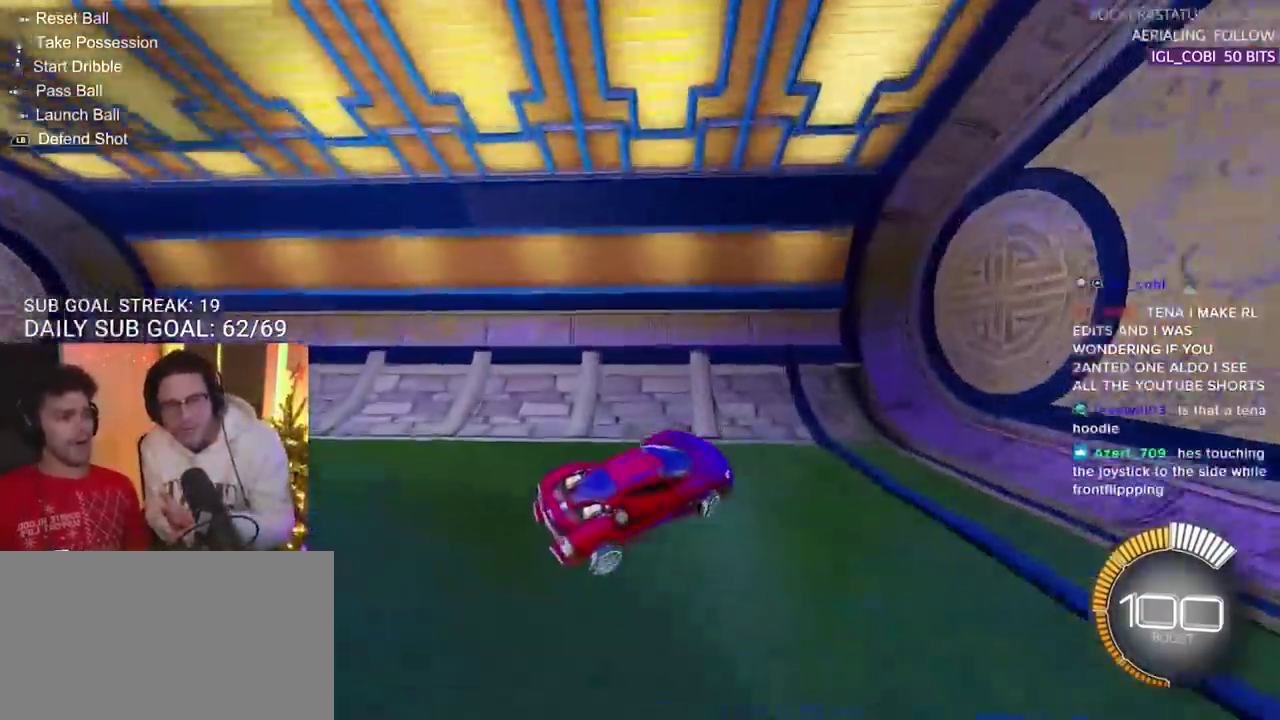
{"buttons": ["SQUARE", "R2"], "left_stick": "left", "right_stick": "center", "events": []}
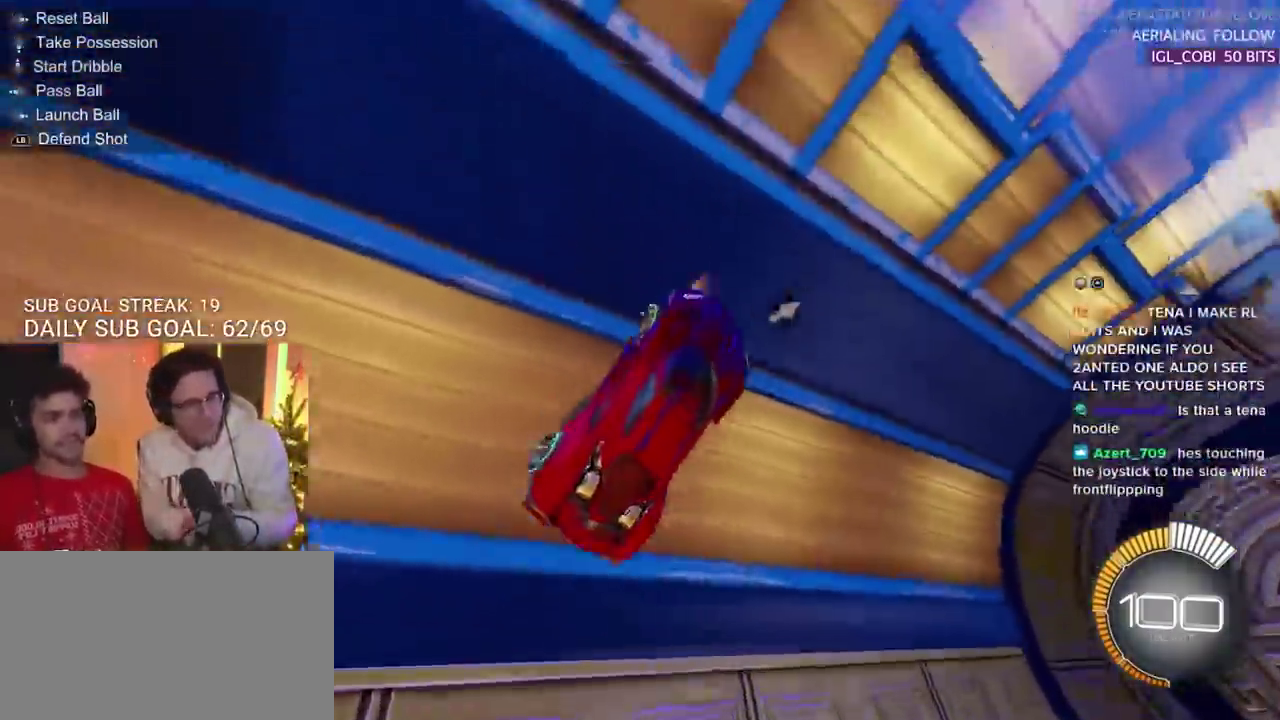
{"buttons": ["R2"], "left_stick": "left", "right_stick": "center", "events": [[500, "SQUARE", "up"]]}
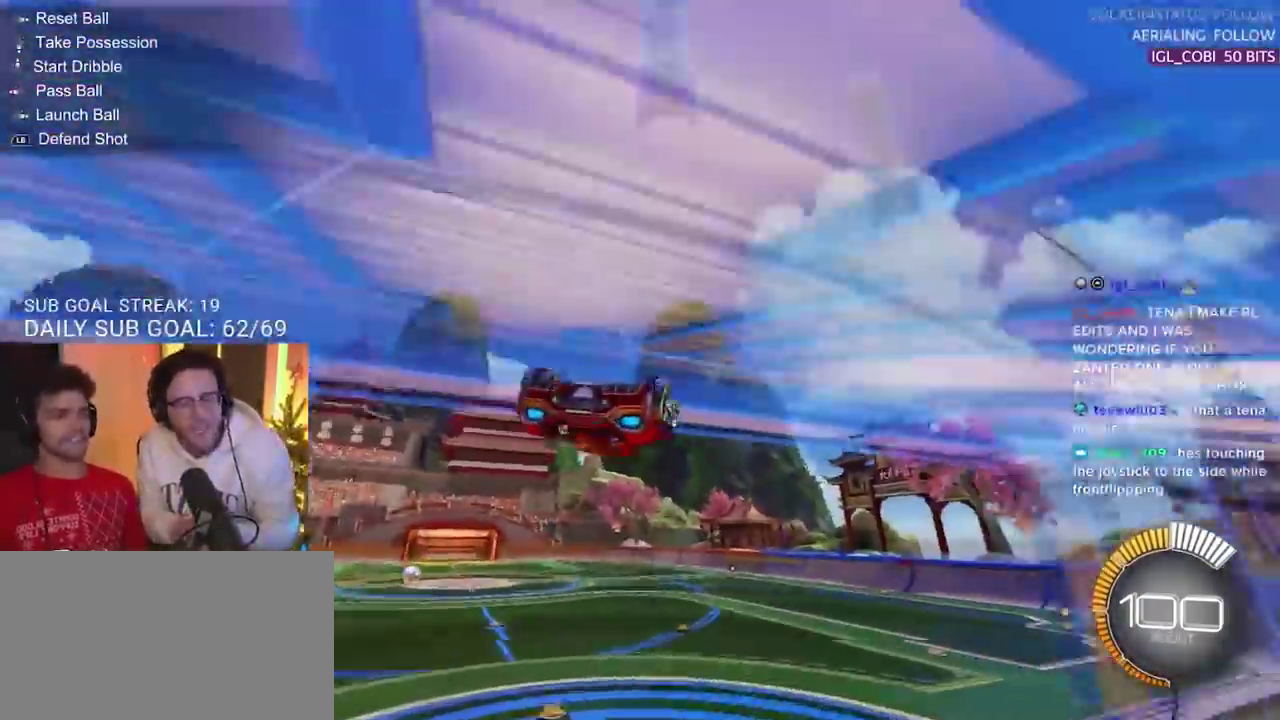
{"buttons": [], "left_stick": "left", "right_stick": "center", "events": [[67, "left_stick", "center"], [183, "left_stick", "left"], [333, "R2", "up"]]}
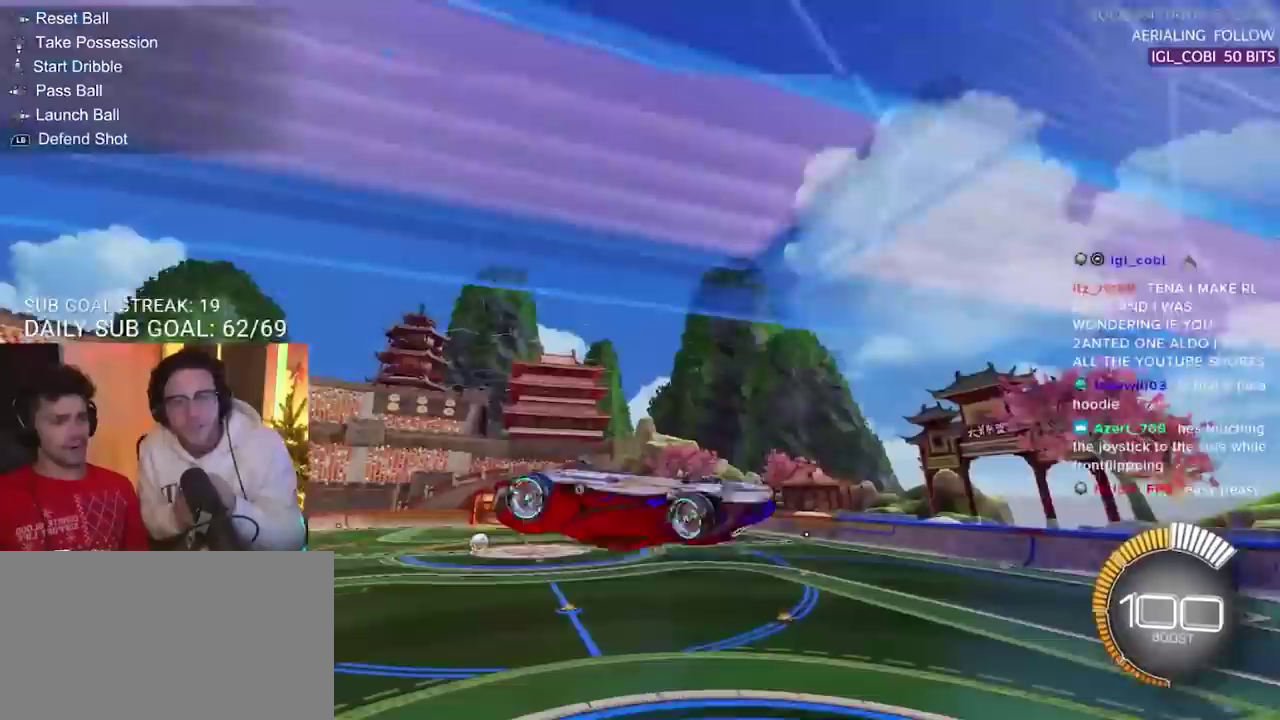
{"buttons": ["R2"], "left_stick": "down-left", "right_stick": "center", "events": [[117, "left_stick", "center"], [267, "R2", "down"], [267, "left_stick", "down-left"]]}
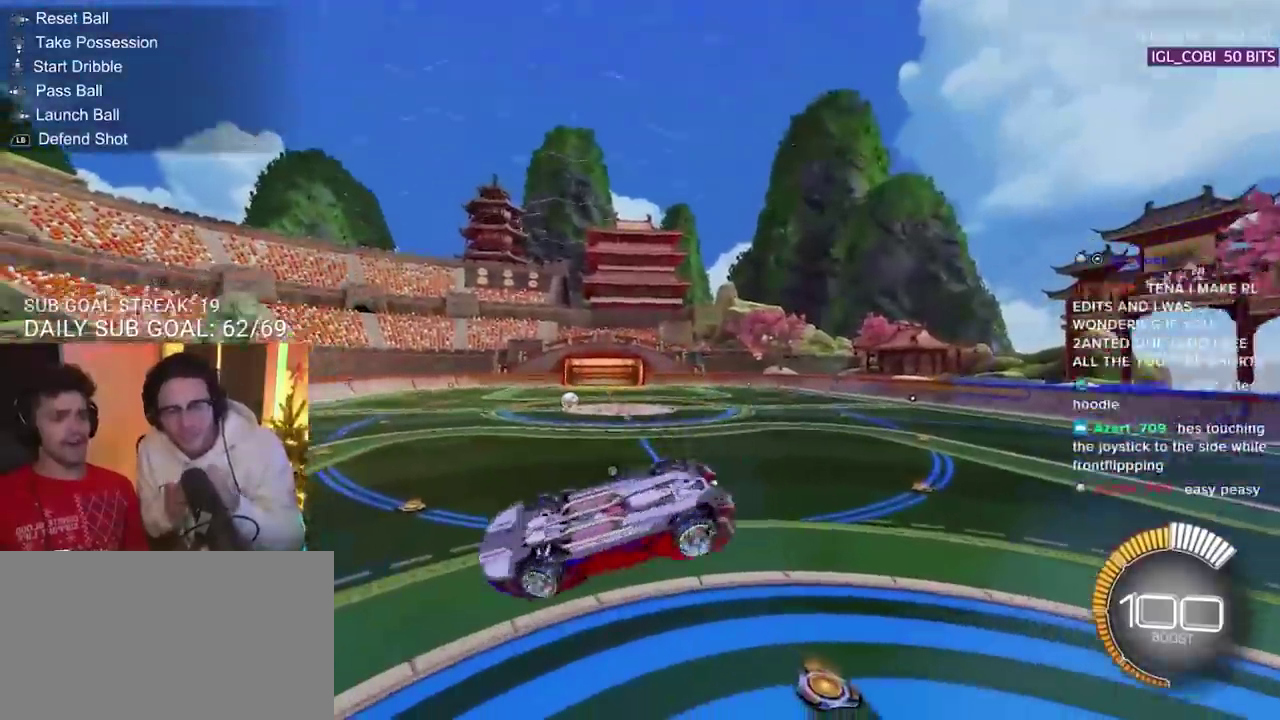
{"buttons": ["SQUARE", "R2"], "left_stick": "left", "right_stick": "center", "events": [[233, "left_stick", "center"], [317, "left_stick", "left"], [350, "SQUARE", "down"]]}
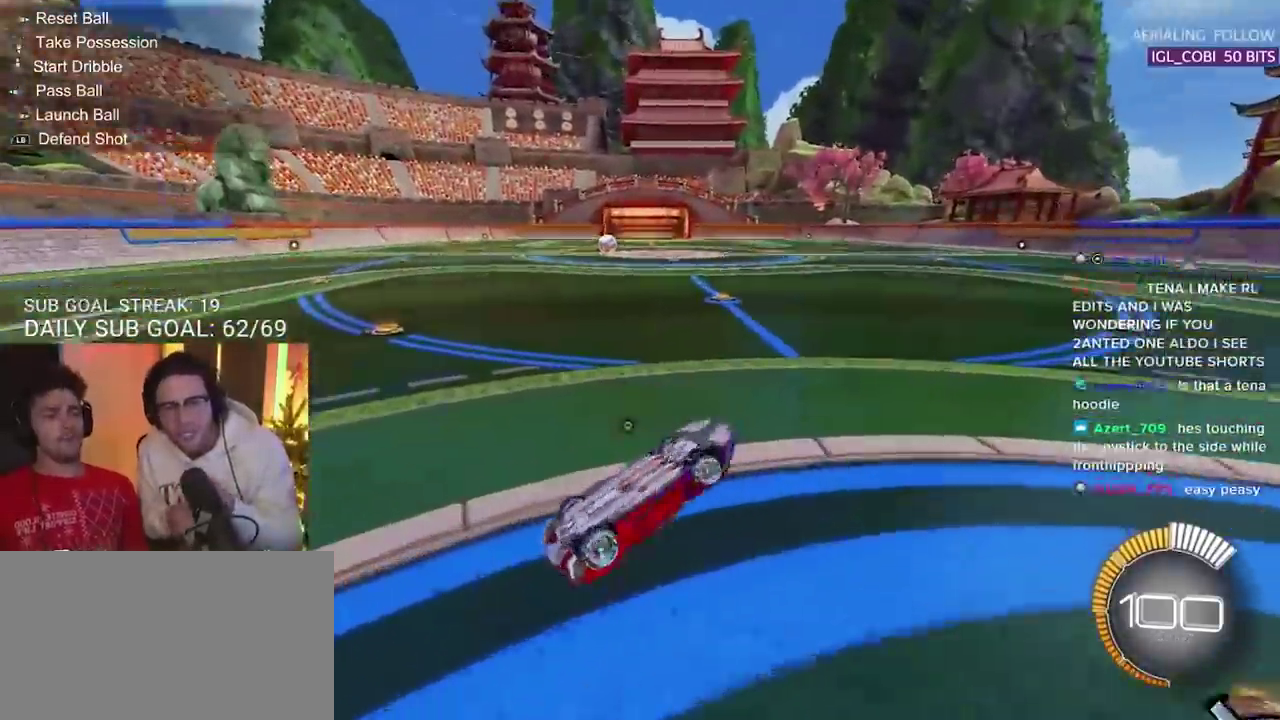
{"buttons": [], "left_stick": "center", "right_stick": "center"}
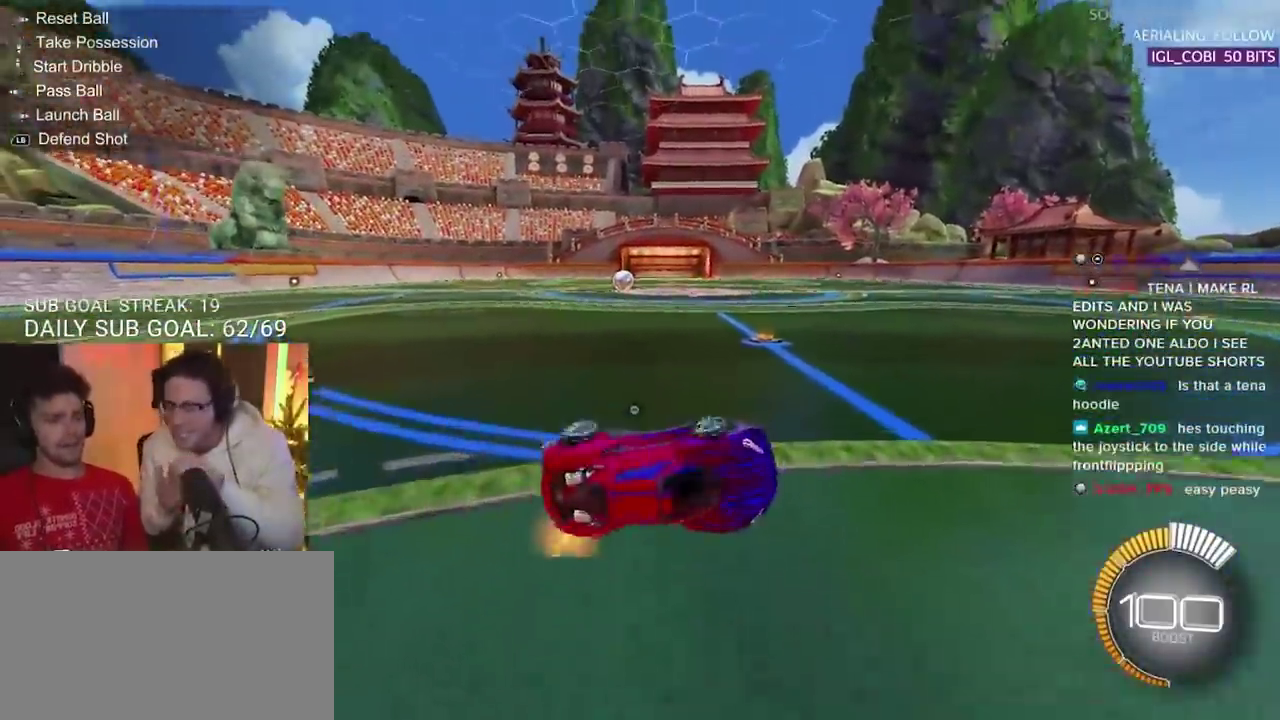
{"buttons": [], "left_stick": "left", "right_stick": "center", "events": [[283, "left_stick", "left"]]}
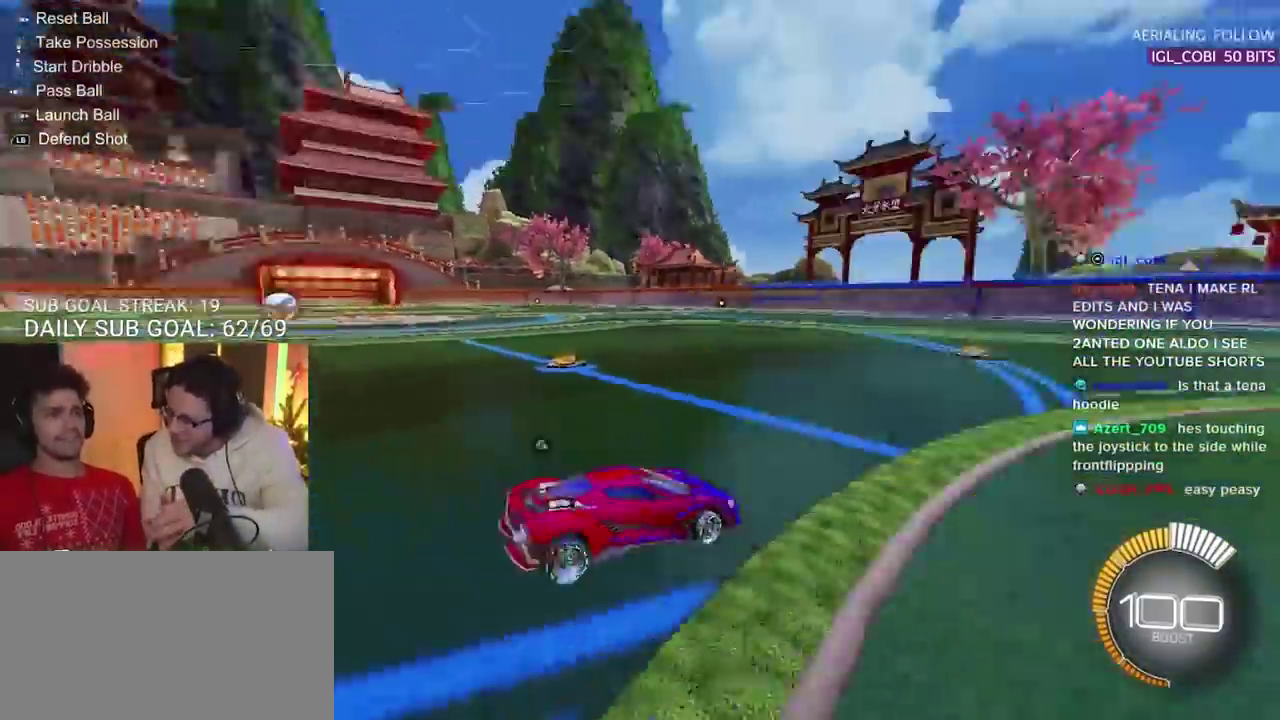
{"buttons": ["CIRCLE", "R2"], "left_stick": "left", "right_stick": "center", "events": [[17, "left_stick", "center"], [83, "R2", "down"], [117, "left_stick", "left"], [417, "CIRCLE", "down"]]}
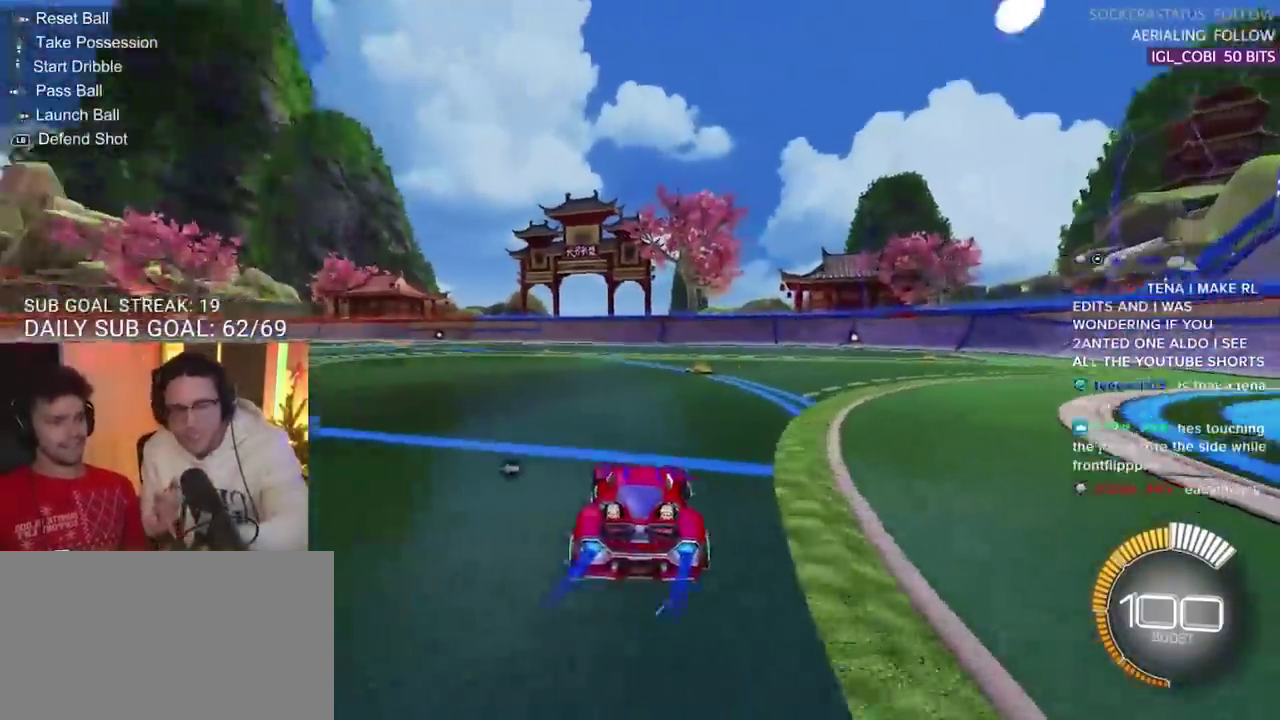
{"buttons": ["CIRCLE", "R2"], "left_stick": "left", "right_stick": "center", "events": [[350, "left_stick", "center"], [483, "left_stick", "left"]]}
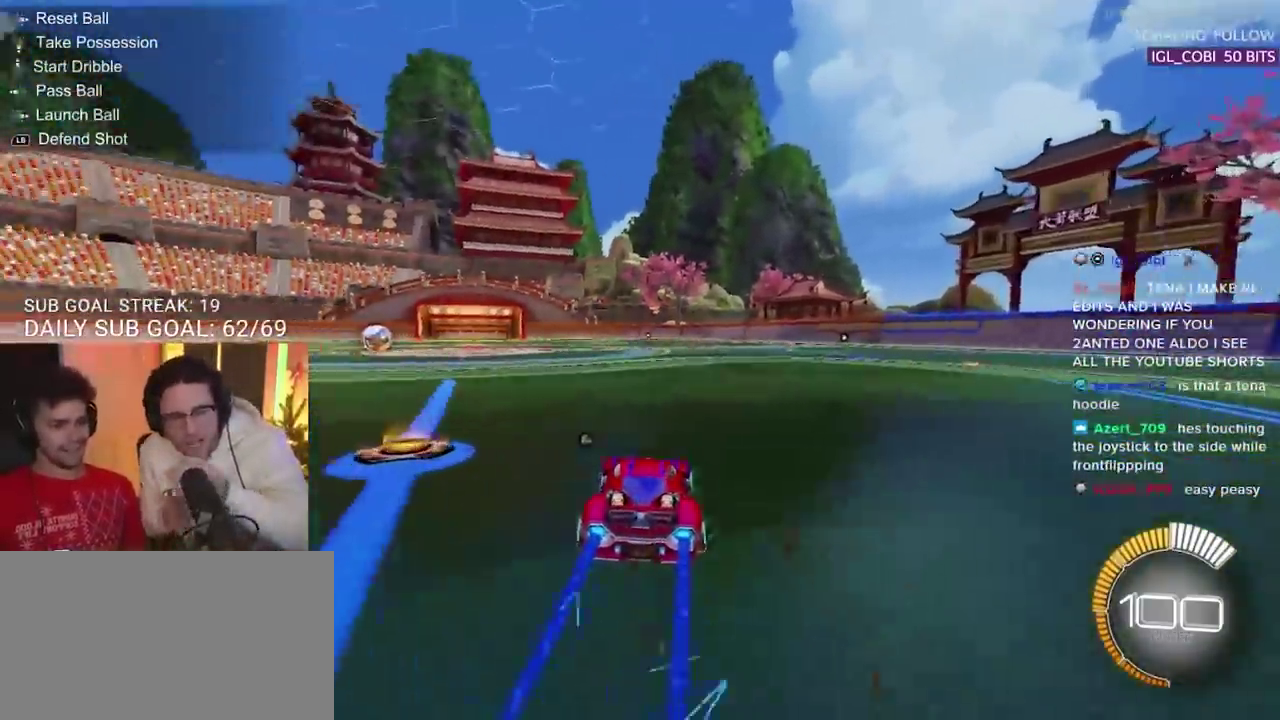
{"buttons": ["R2"], "left_stick": "center", "right_stick": "center", "events": [[217, "left_stick", "center"], [283, "CIRCLE", "up"]]}
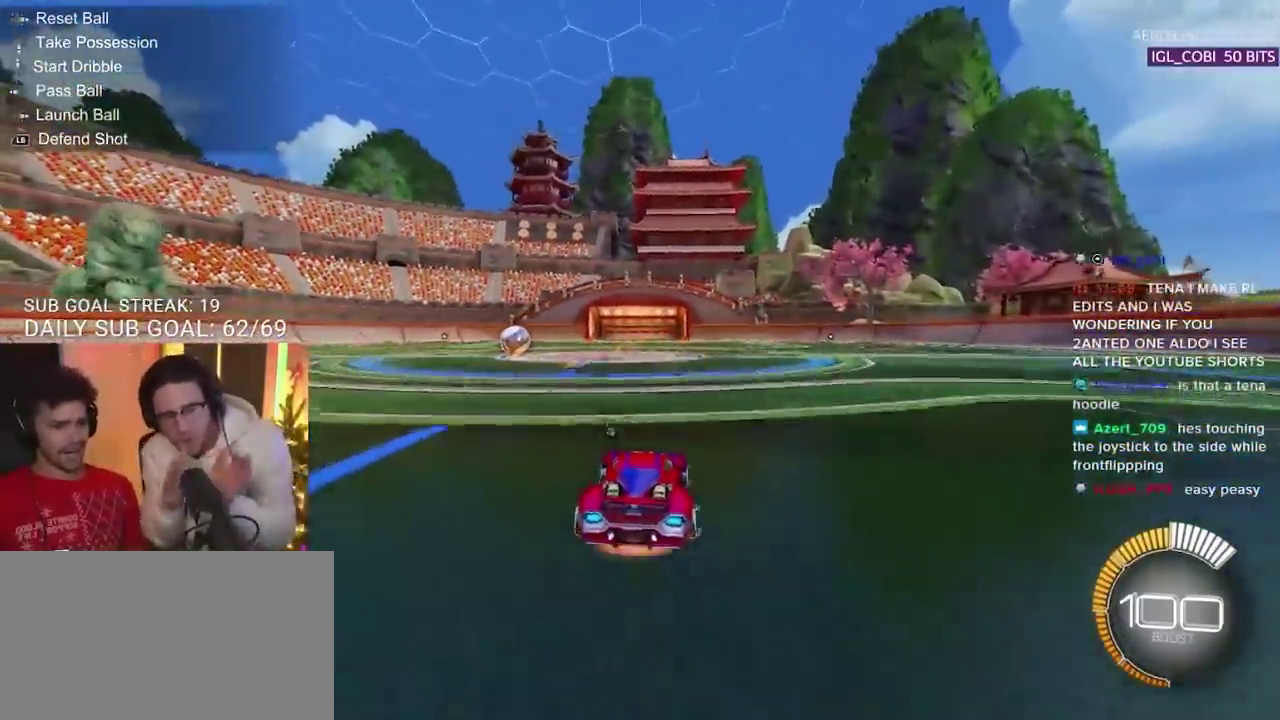
{"buttons": ["SQUARE", "R2"], "left_stick": "up-left", "right_stick": "center", "events": [[17, "CROSS", "down"], [17, "left_stick", "up"], [100, "CROSS", "up"], [200, "CROSS", "down"], [317, "CROSS", "up"], [317, "left_stick", "up-left"], [400, "SQUARE", "down"]]}
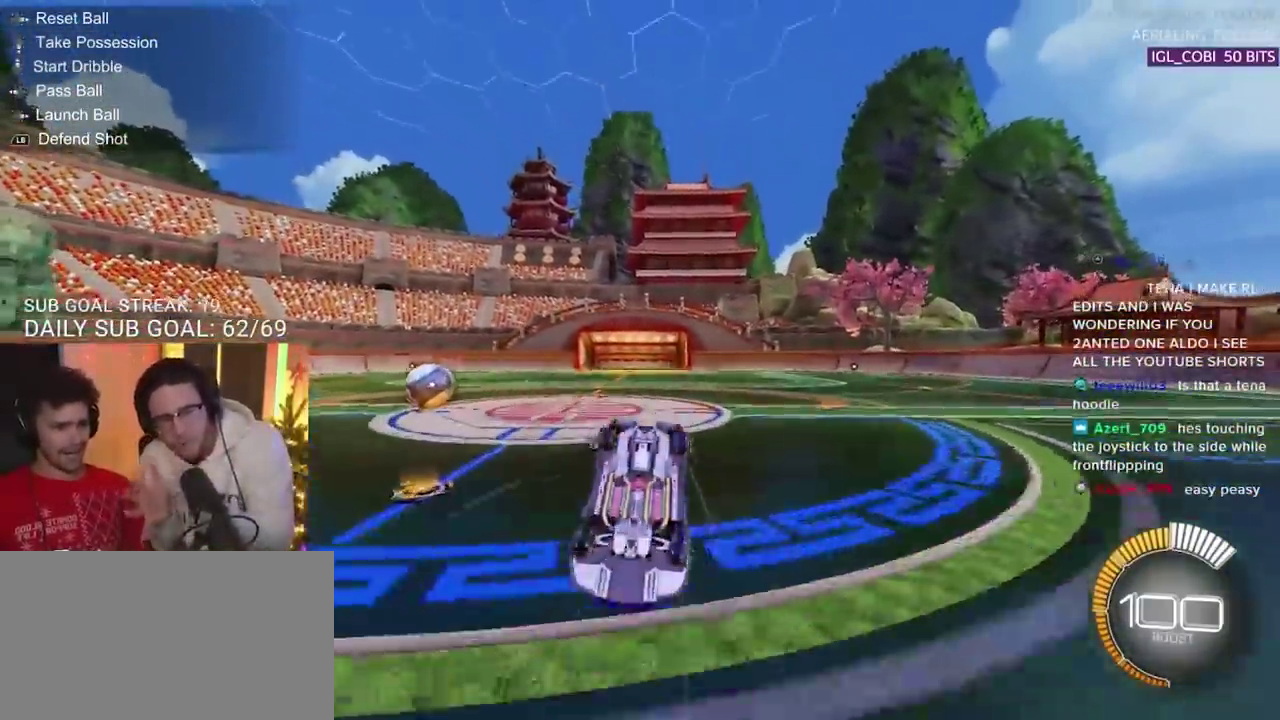
{"buttons": ["SQUARE", "R2"], "left_stick": "left", "right_stick": "center", "events": [[333, "left_stick", "center"], [417, "left_stick", "left"]]}
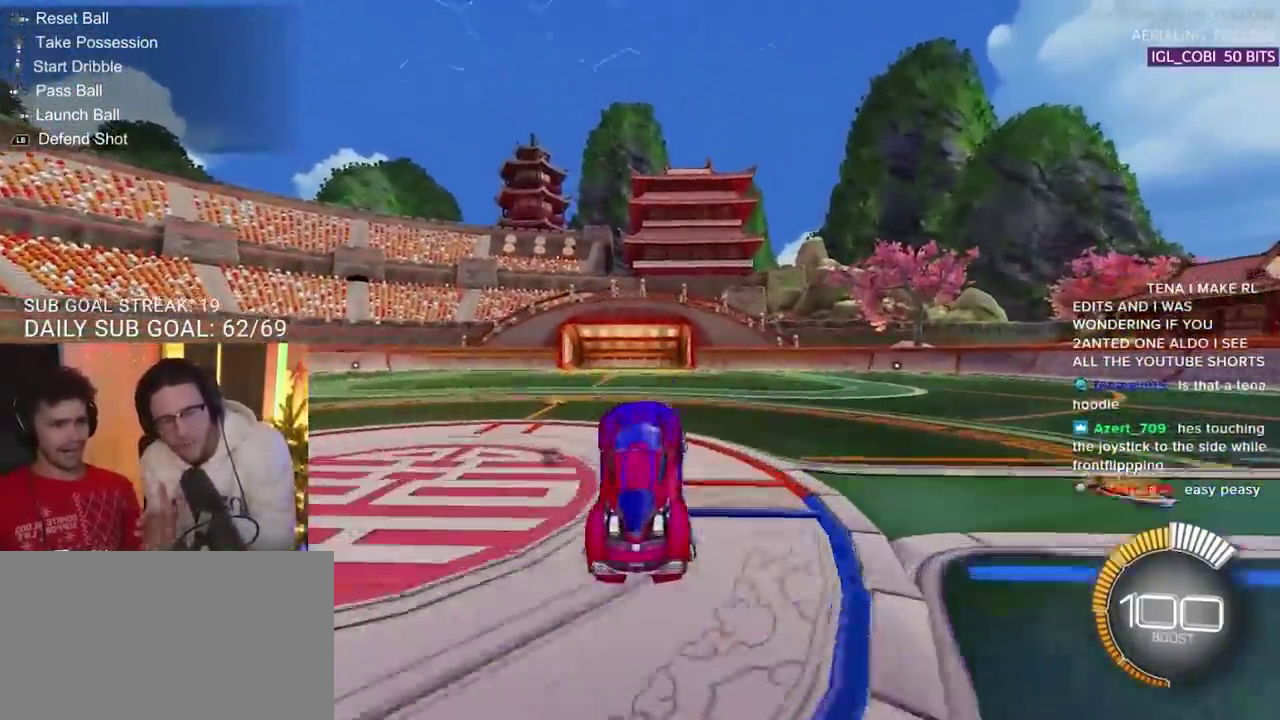
{"buttons": ["R2"], "left_stick": "up", "right_stick": "center", "events": [[300, "left_stick", "center"], [367, "left_stick", "up"], [483, "SQUARE", "up"]]}
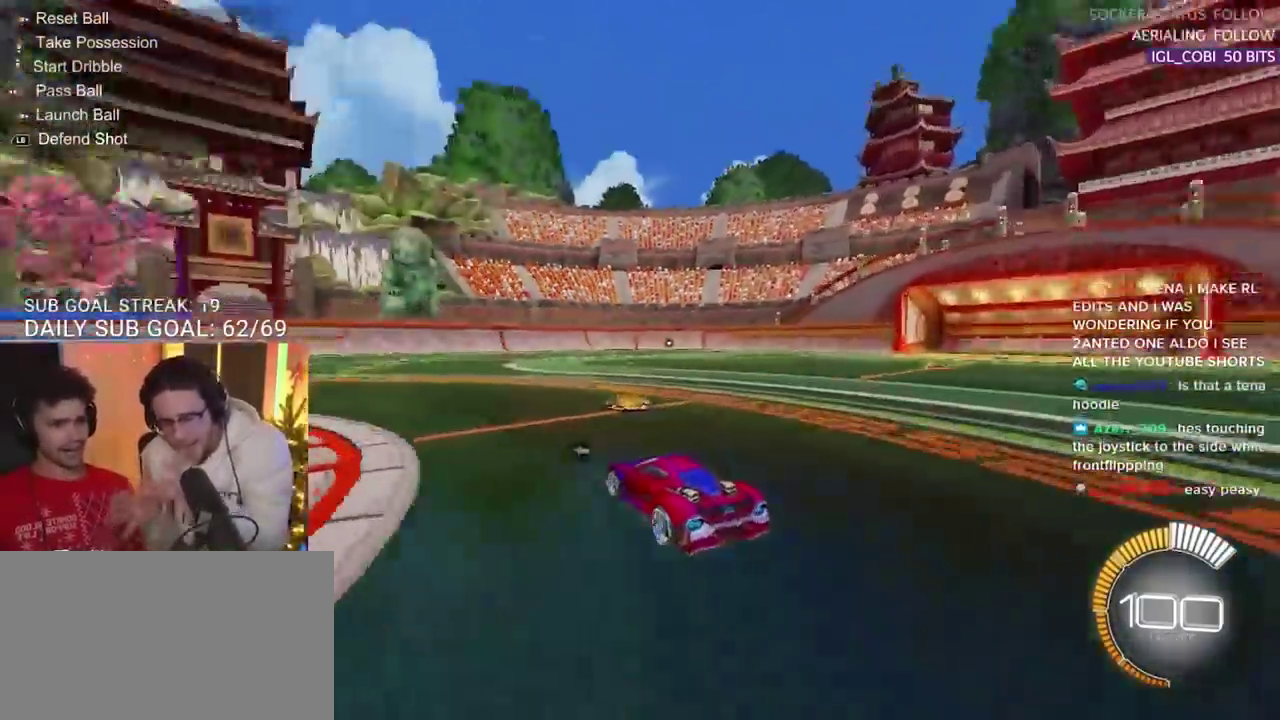
{"buttons": ["R2"], "left_stick": "right", "right_stick": "center"}
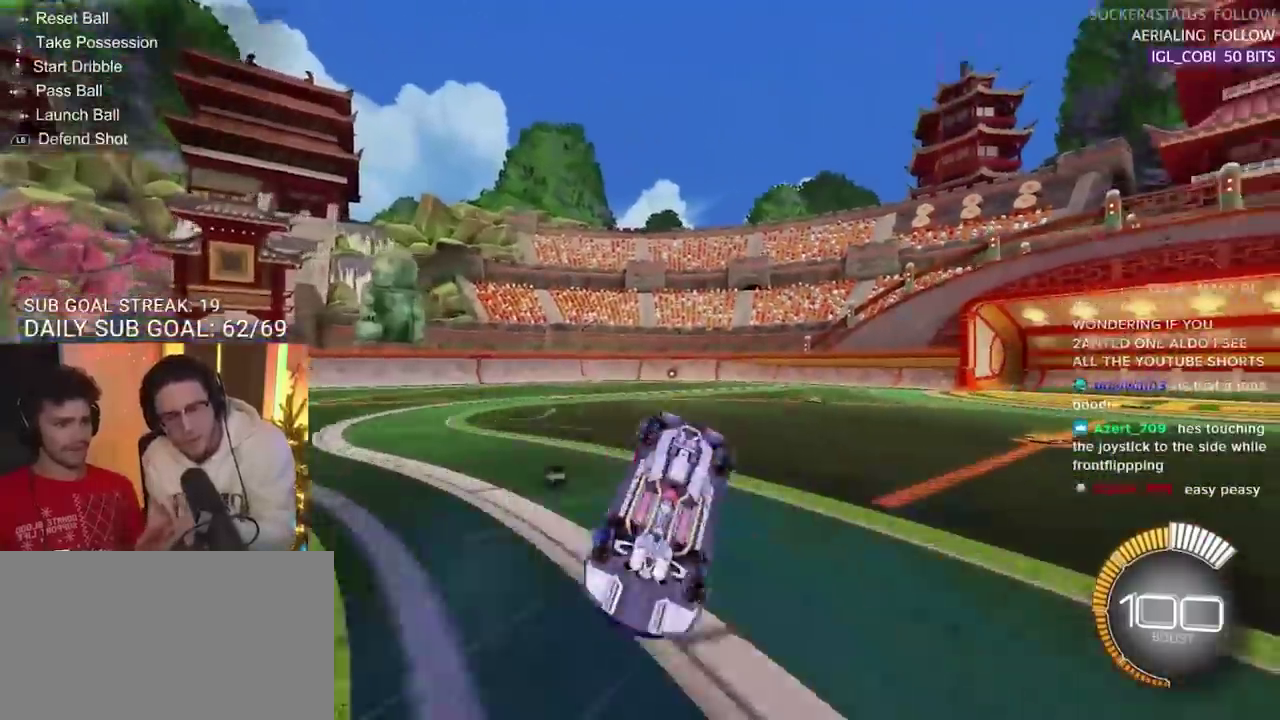
{"buttons": ["SQUARE", "R2"], "left_stick": "right", "right_stick": "center", "events": [[483, "SQUARE", "down"]]}
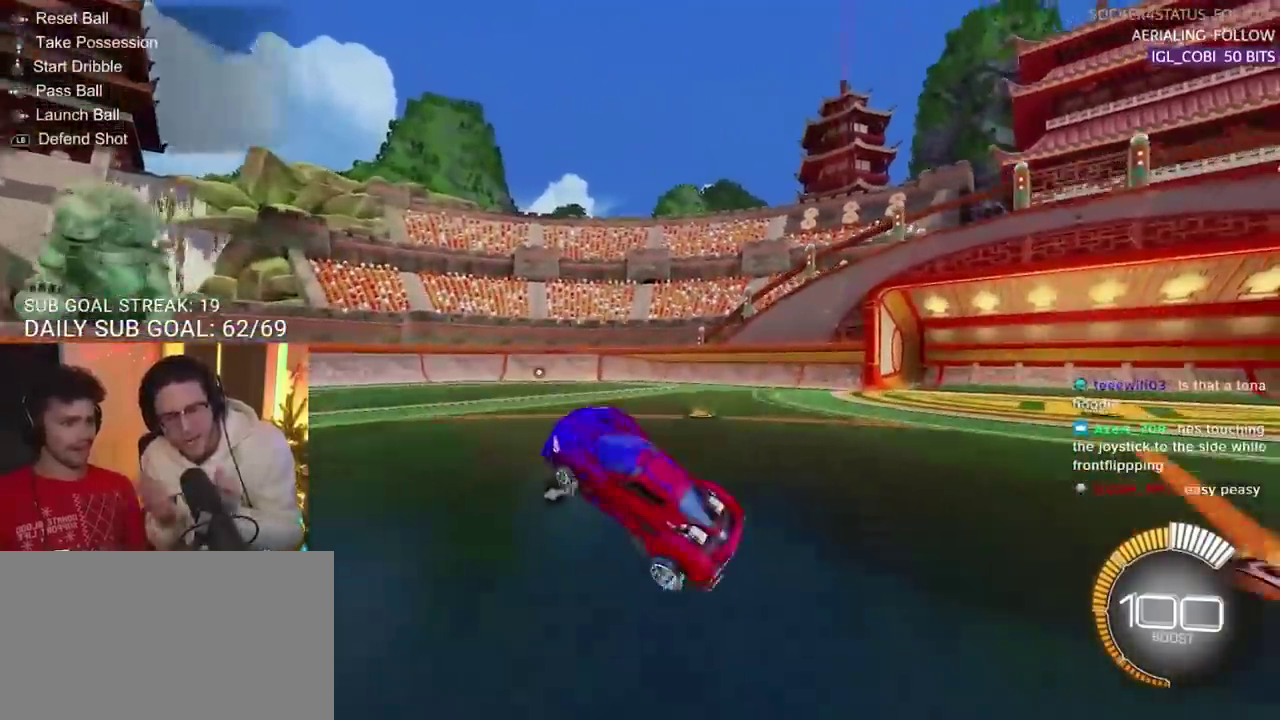
{"buttons": ["SQUARE", "R2"], "left_stick": "right", "right_stick": "center", "events": []}
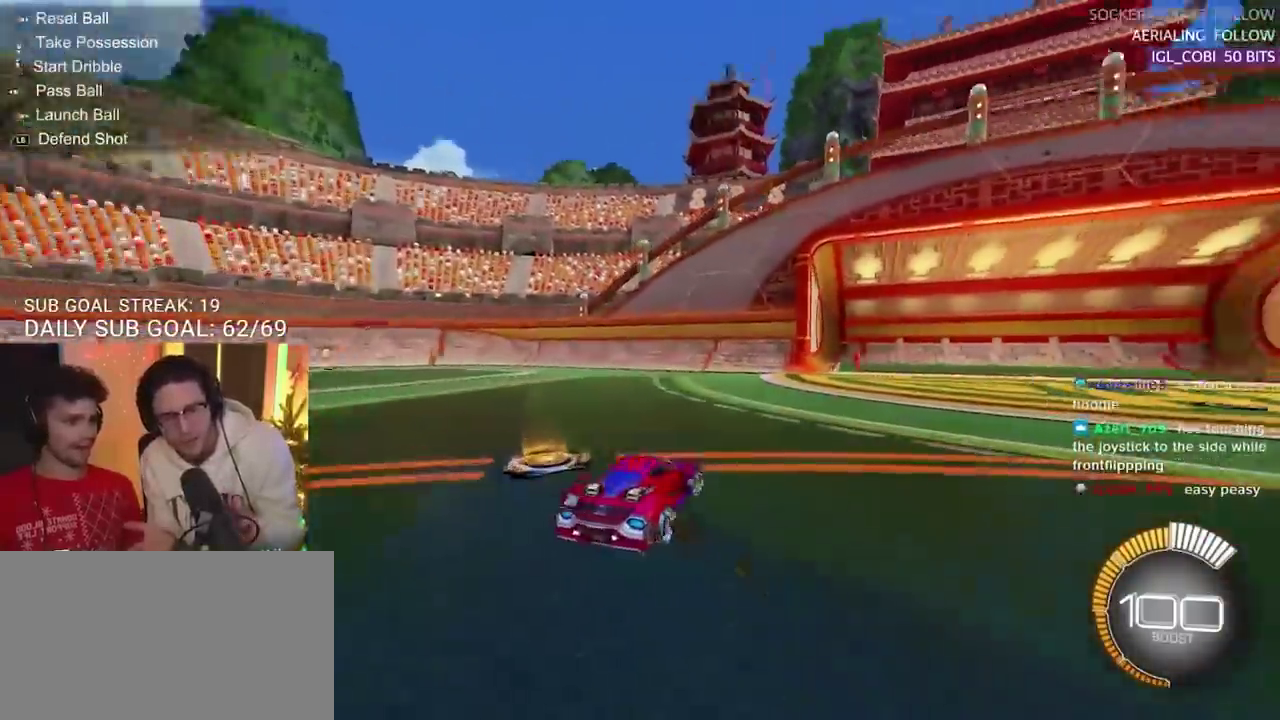
{"buttons": ["R2"], "left_stick": "left", "right_stick": "center", "events": [[100, "SQUARE", "up"], [217, "CROSS", "down"], [217, "left_stick", "up-right"], [283, "left_stick", "up-left"], [300, "CROSS", "up"], [383, "CROSS", "down"], [467, "left_stick", "left"], [483, "CROSS", "up"]]}
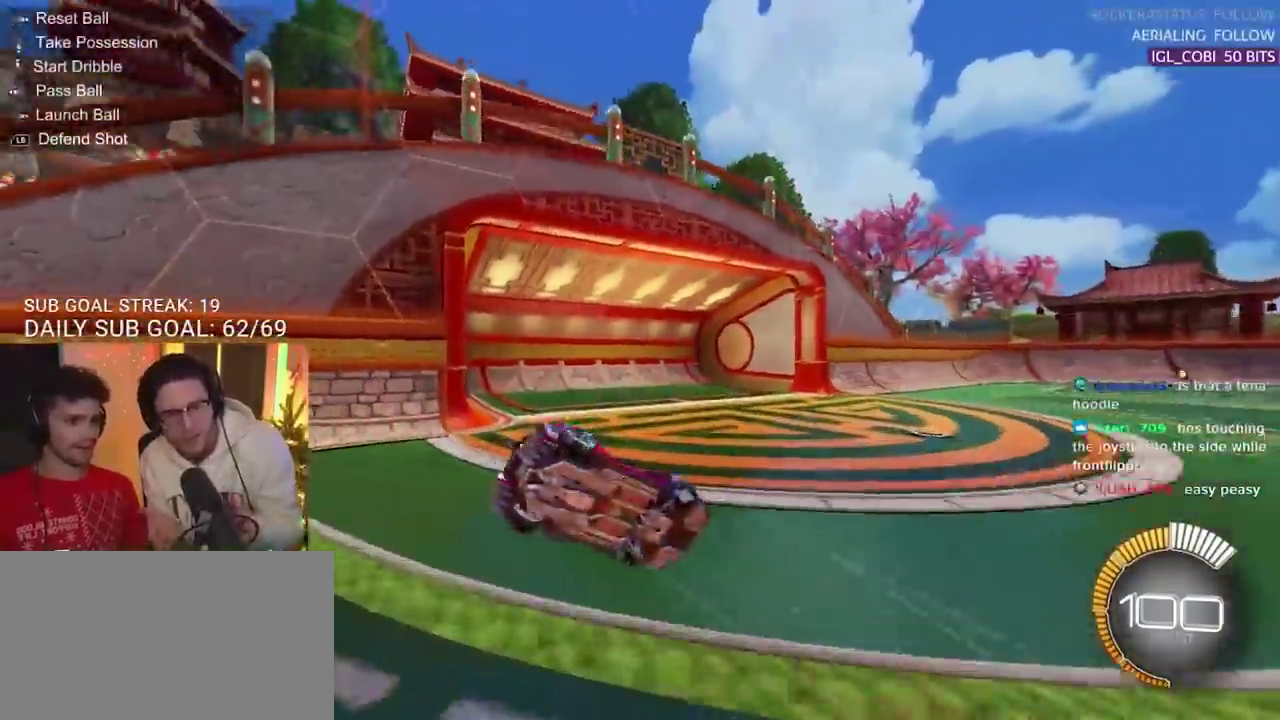
{"buttons": ["R2"], "left_stick": "left", "right_stick": "center"}
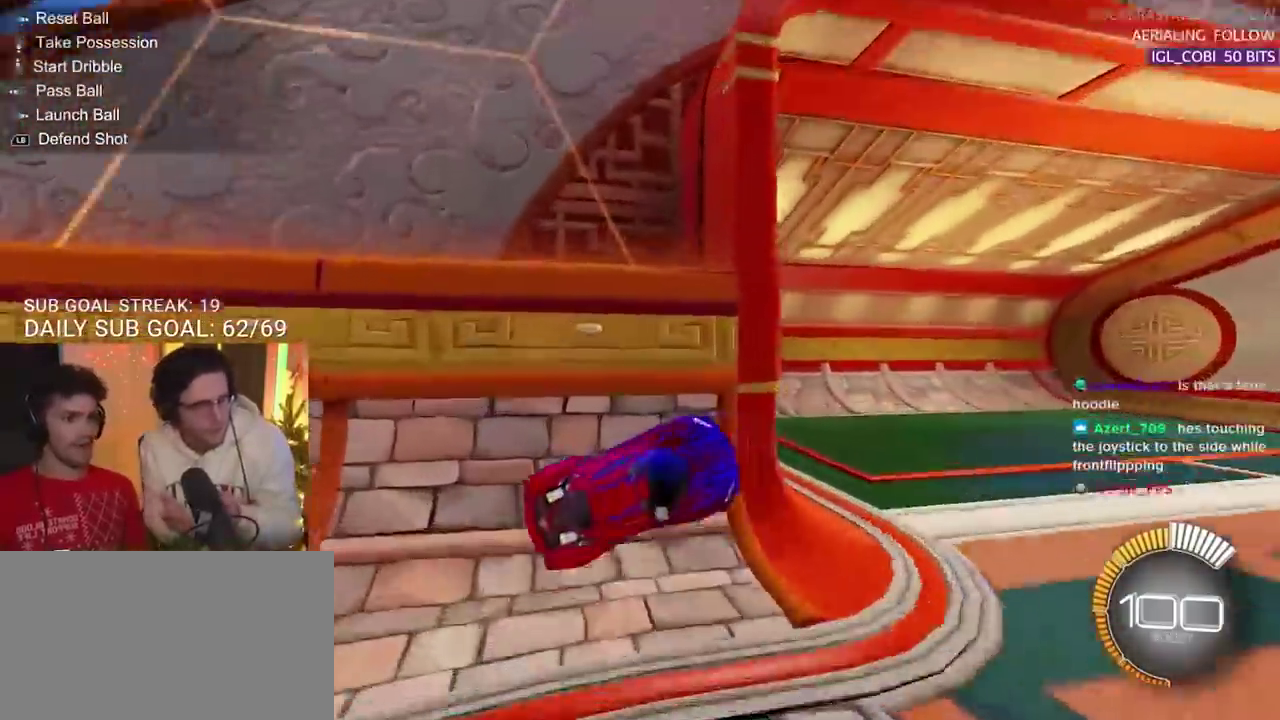
{"buttons": [], "left_stick": "center", "right_stick": "center", "events": [[217, "left_stick", "center"], [383, "R2", "up"]]}
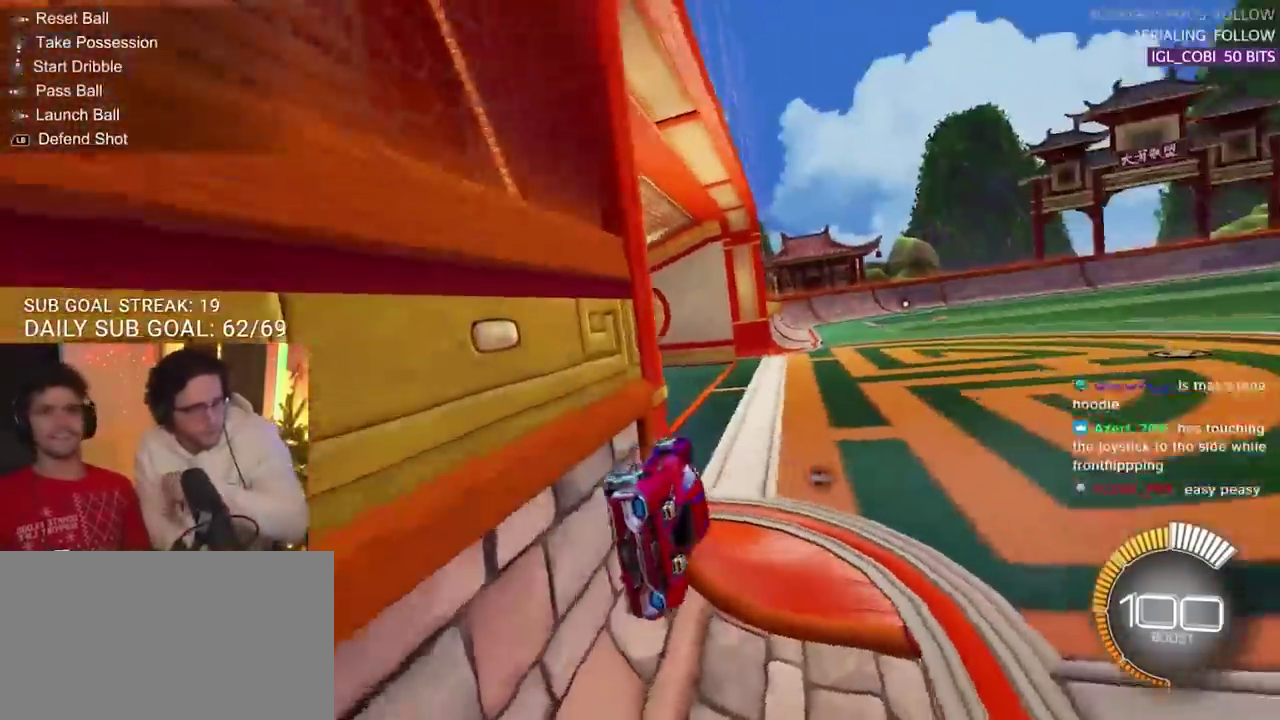
{"buttons": [], "left_stick": "center", "right_stick": "center", "events": []}
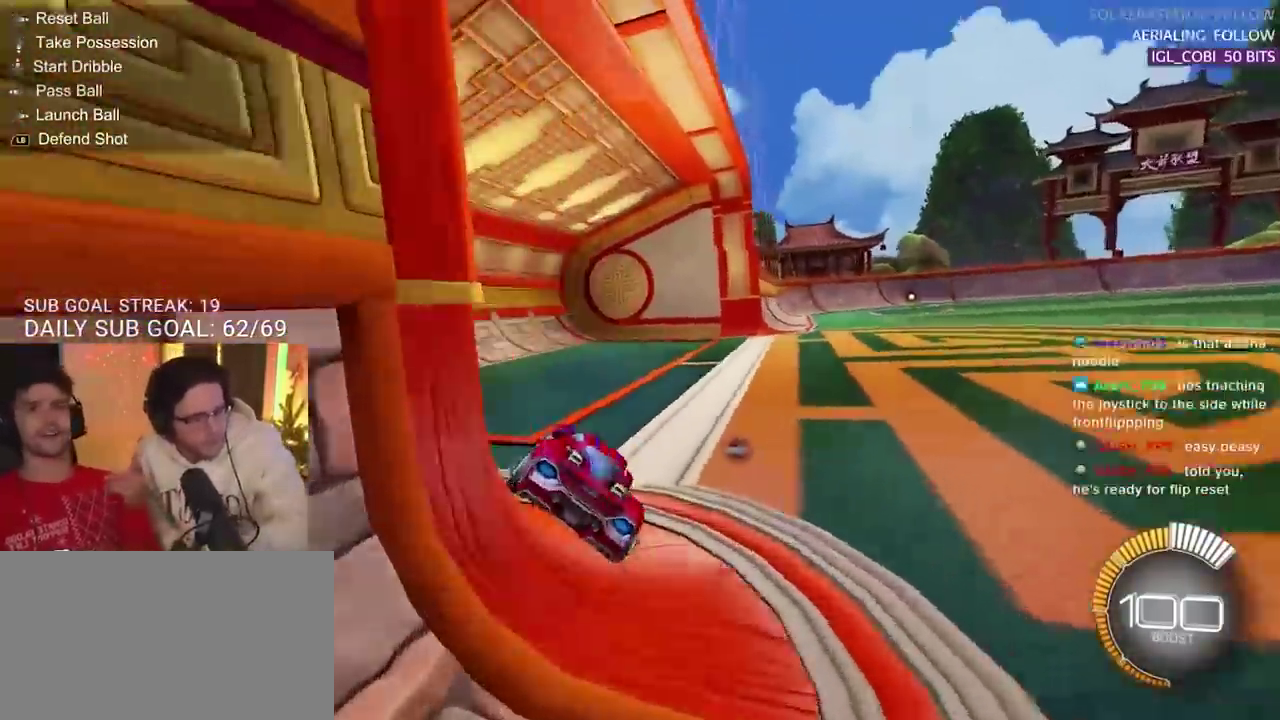
{"buttons": [], "left_stick": "center", "right_stick": "center", "events": []}
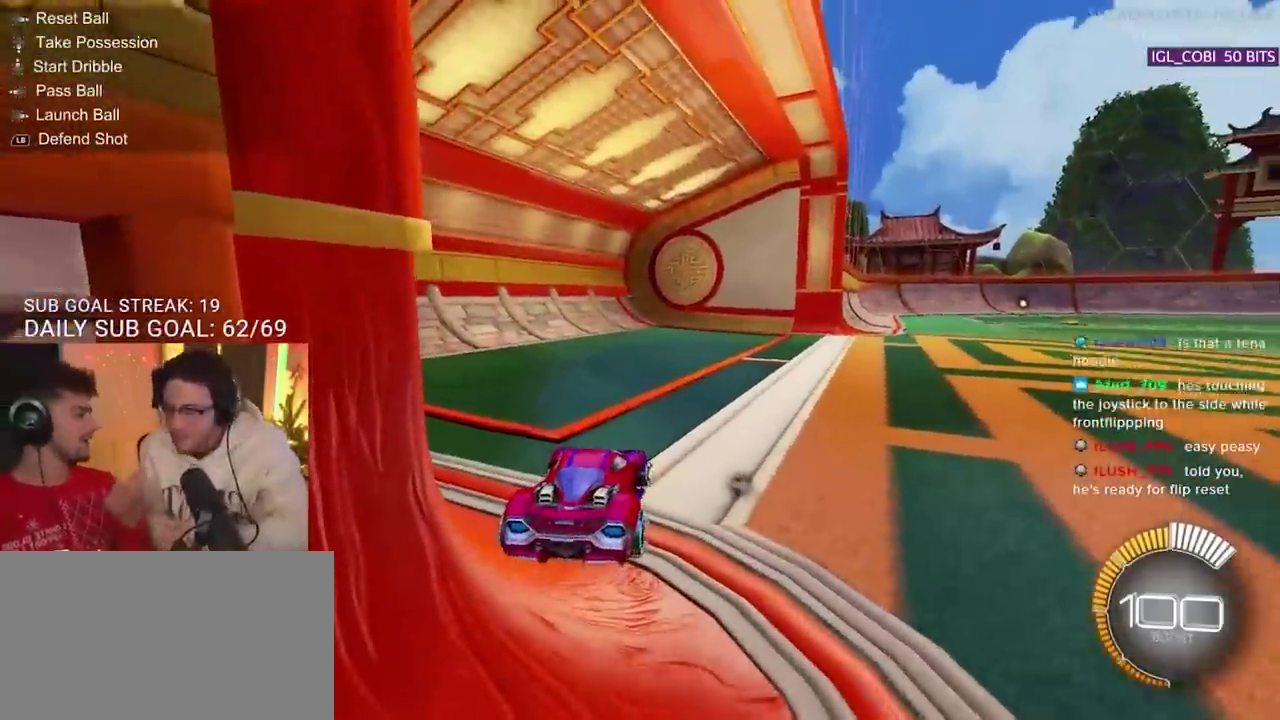
{"buttons": [], "left_stick": "center", "right_stick": "center", "events": []}
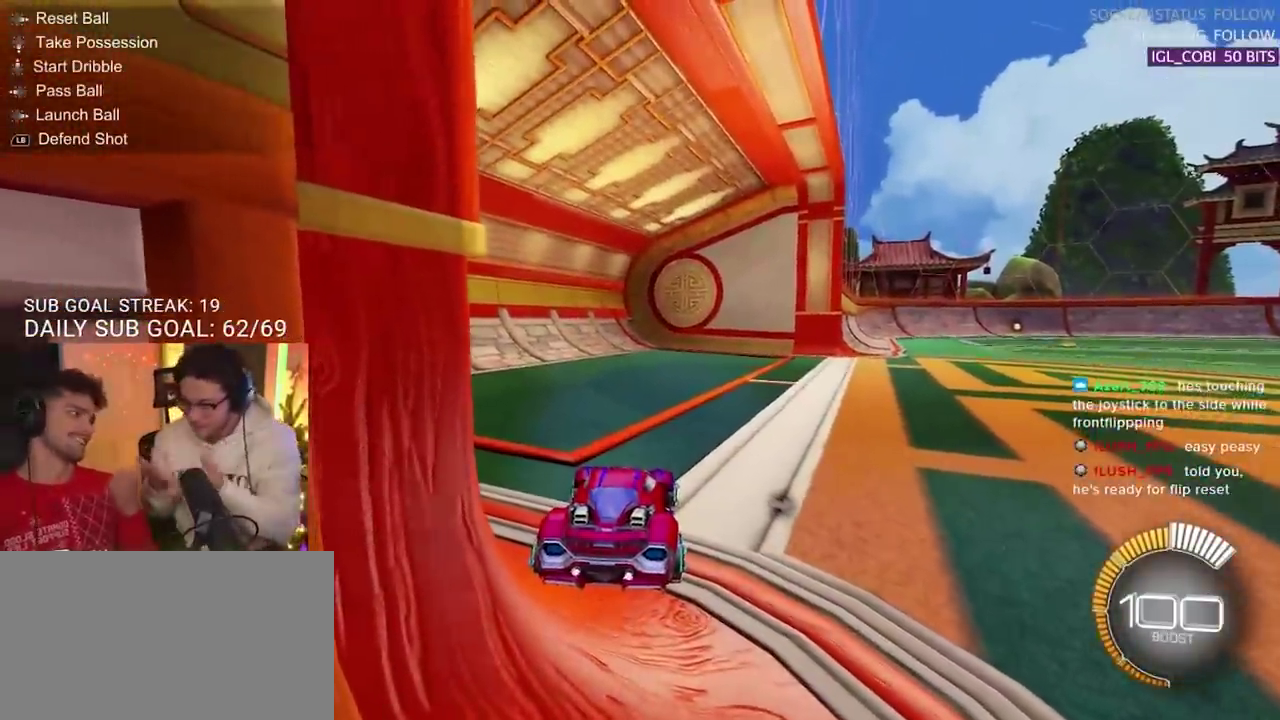
{"buttons": [], "left_stick": "right", "right_stick": "center", "events": [[350, "left_stick", "right"]]}
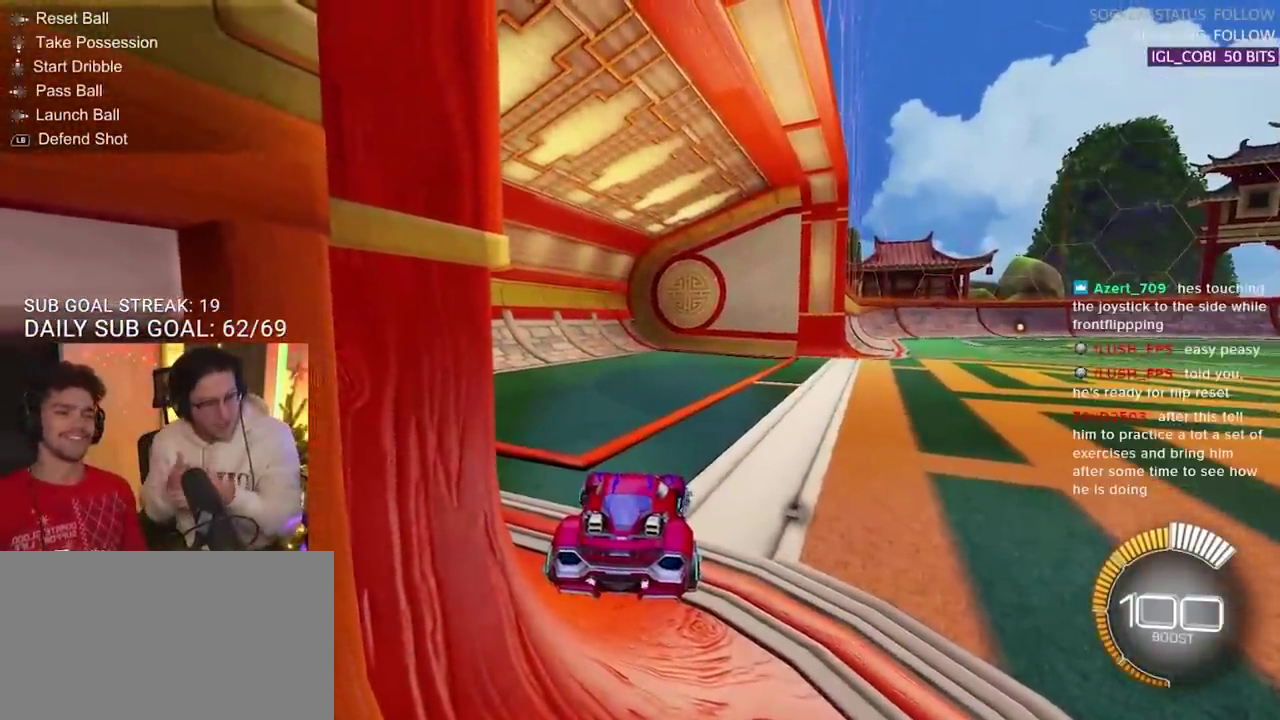
{"buttons": ["R2"], "left_stick": "right", "right_stick": "center", "events": [[83, "R2", "down"]]}